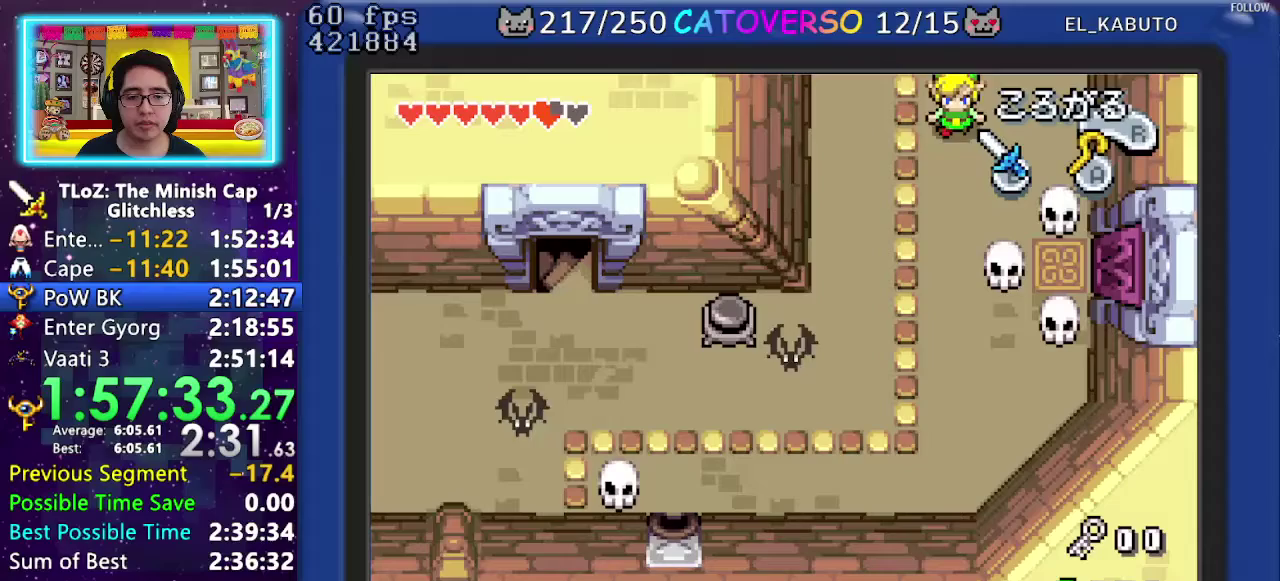
Gameplay with a controller (Nintendo layout); each line is a JSON object with the inputs held at the frame after it. "events" lists button and stick changes between this image and that frame as [ms after this image, input, new state], when the widget could be followed in between. Not read: L3 R3.
{"buttons": ["DPAD_UP"], "events": [[83, "R1", "down"], [217, "R1", "up"], [367, "DPAD_DOWN", "up"], [450, "DPAD_UP", "down"]]}
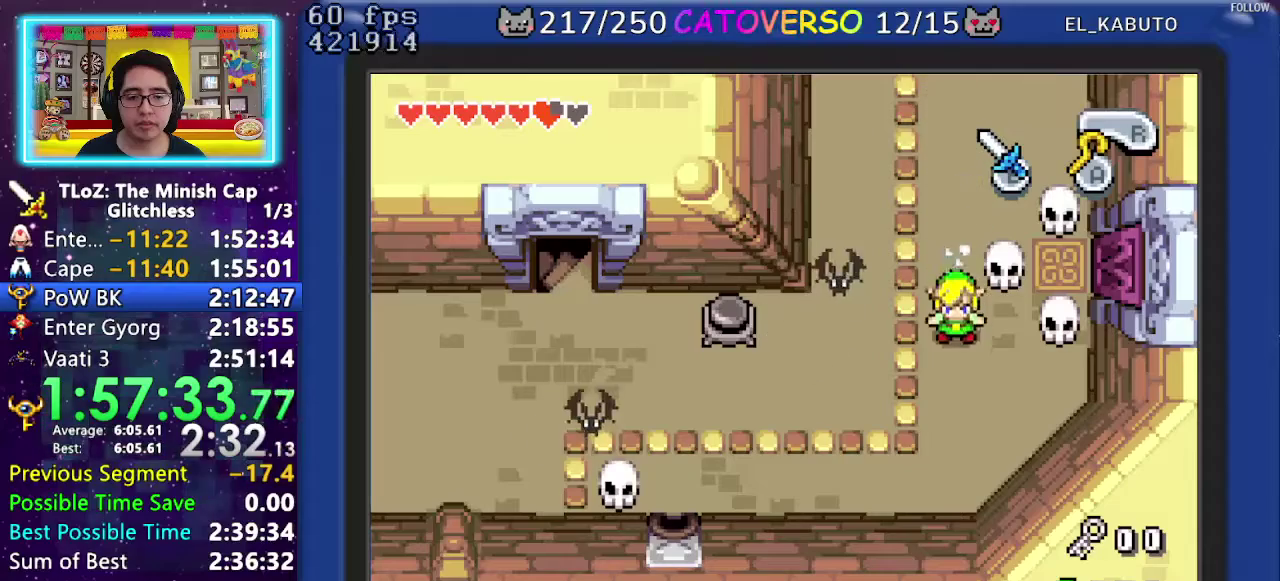
{"buttons": ["START"], "events": [[100, "DPAD_RIGHT", "down"], [167, "DPAD_UP", "up"], [233, "A", "down"], [267, "DPAD_RIGHT", "up"], [317, "A", "up"], [400, "START", "down"]]}
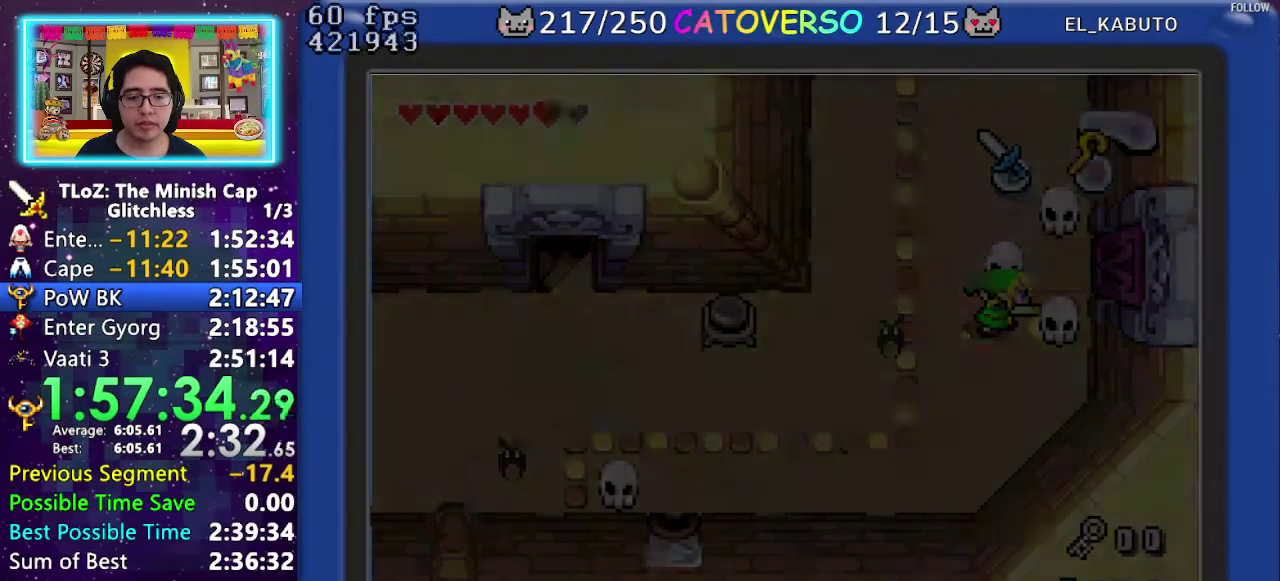
{"buttons": [], "events": [[17, "START", "up"]]}
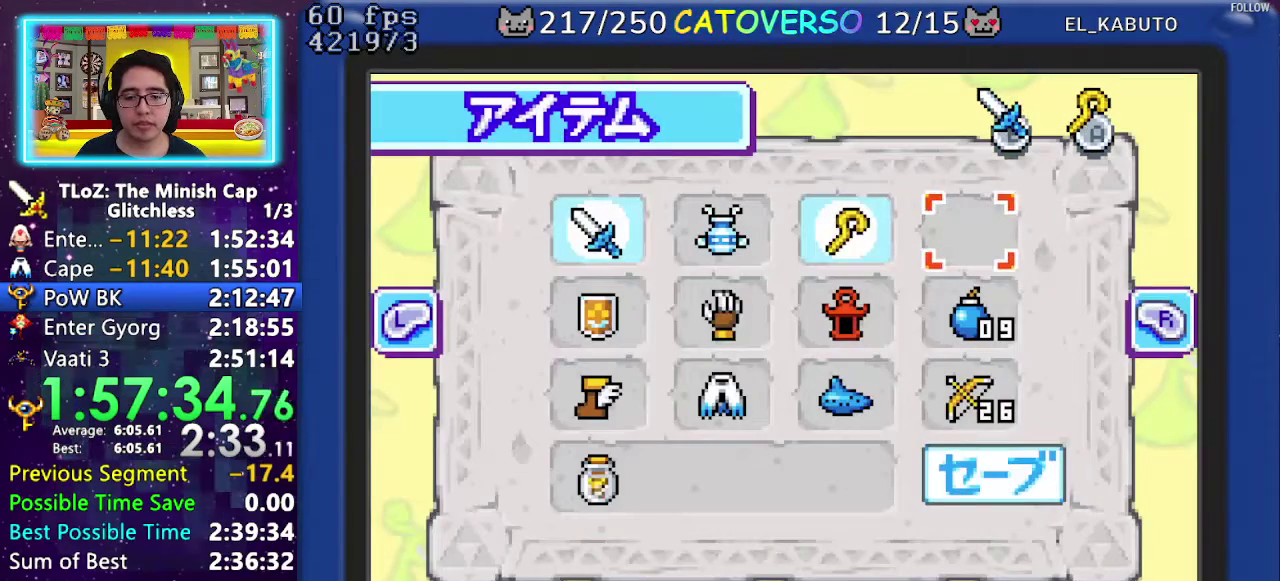
{"buttons": ["DPAD_RIGHT"], "events": [[83, "DPAD_DOWN", "down"], [200, "DPAD_DOWN", "up"], [250, "DPAD_DOWN", "down"], [333, "DPAD_DOWN", "up"], [350, "A", "down"], [417, "A", "up"], [450, "DPAD_RIGHT", "down"]]}
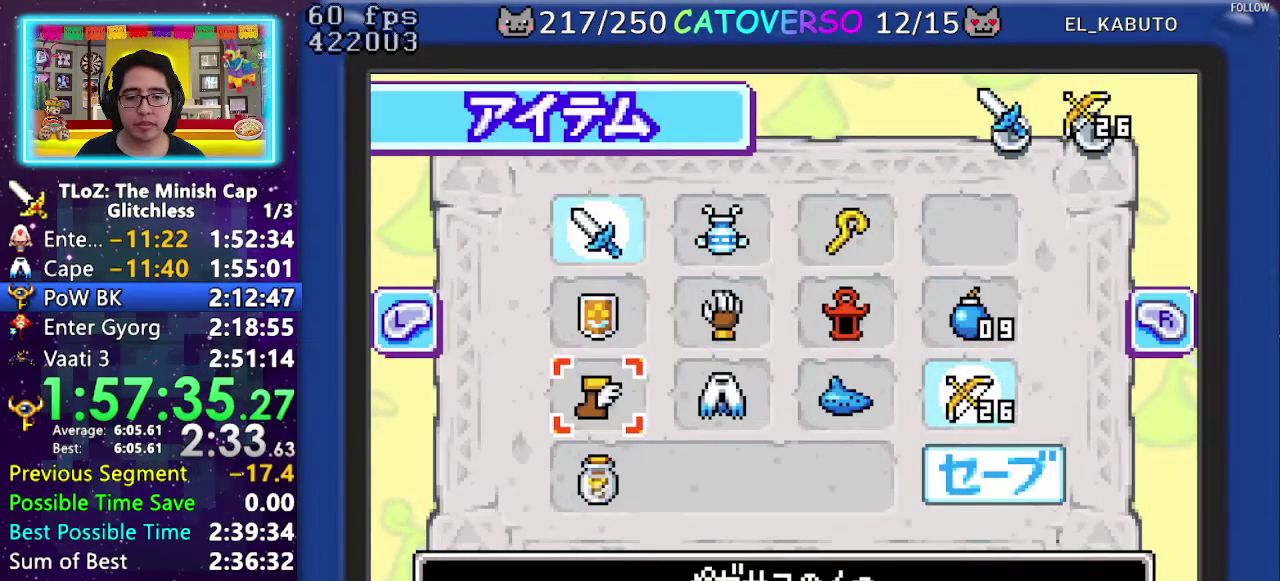
{"buttons": [], "events": [[50, "DPAD_RIGHT", "up"], [100, "B", "down"], [150, "START", "down"], [183, "B", "up"], [250, "START", "up"]]}
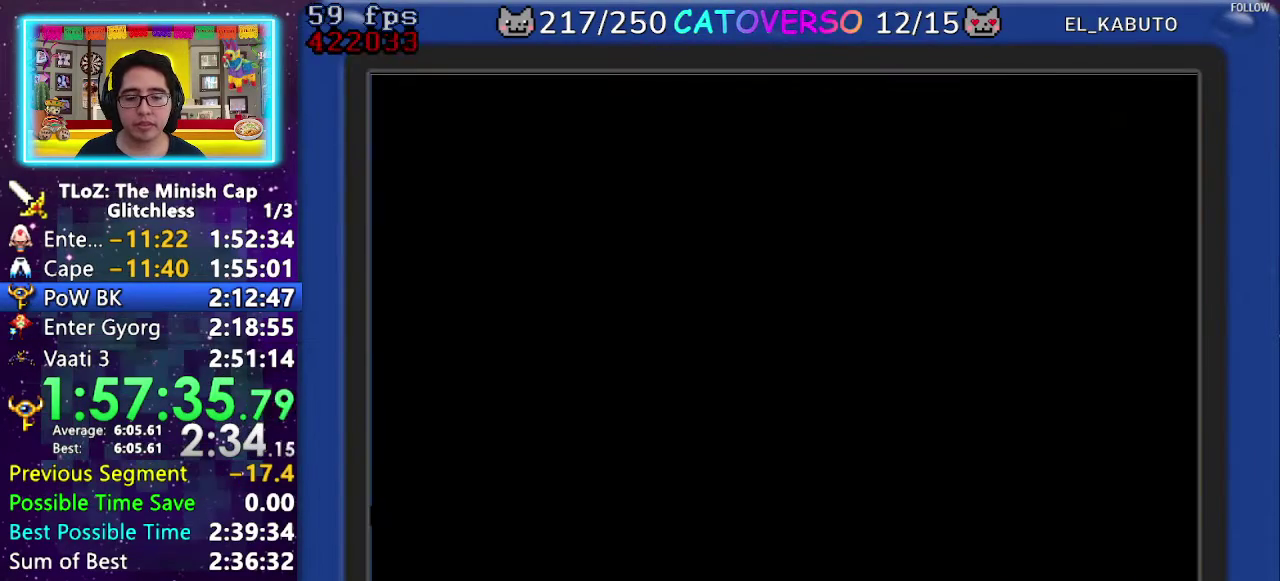
{"buttons": ["DPAD_RIGHT"], "events": [[117, "DPAD_RIGHT", "down"]]}
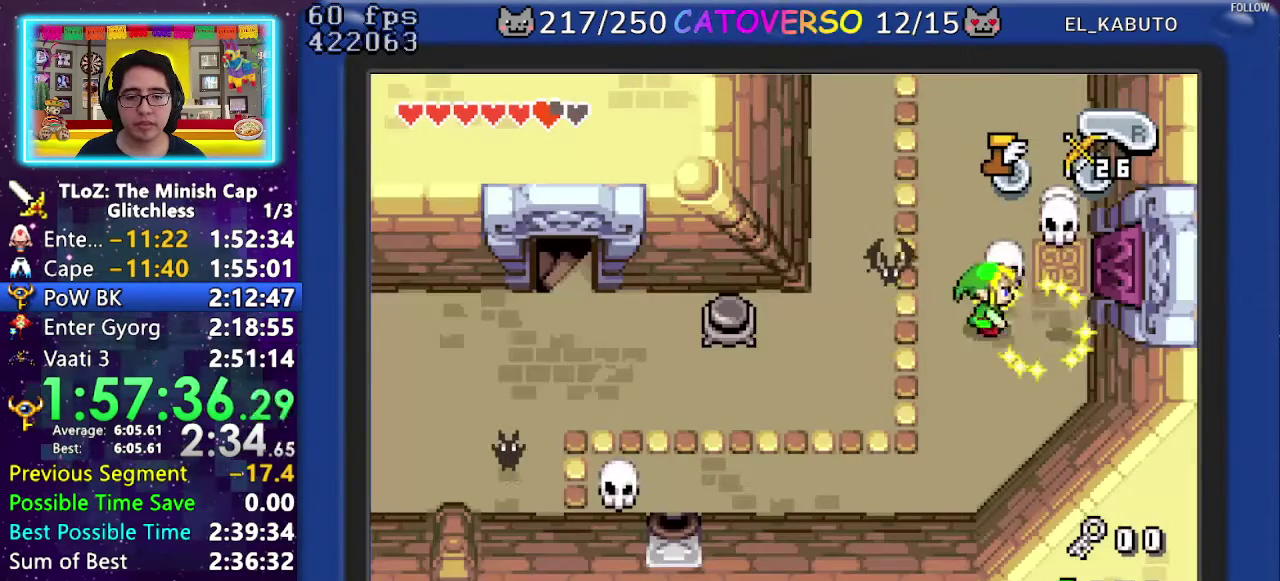
{"buttons": [], "events": [[150, "DPAD_RIGHT", "up"], [183, "DPAD_LEFT", "down"], [250, "A", "down"], [317, "DPAD_LEFT", "up"], [350, "A", "up"]]}
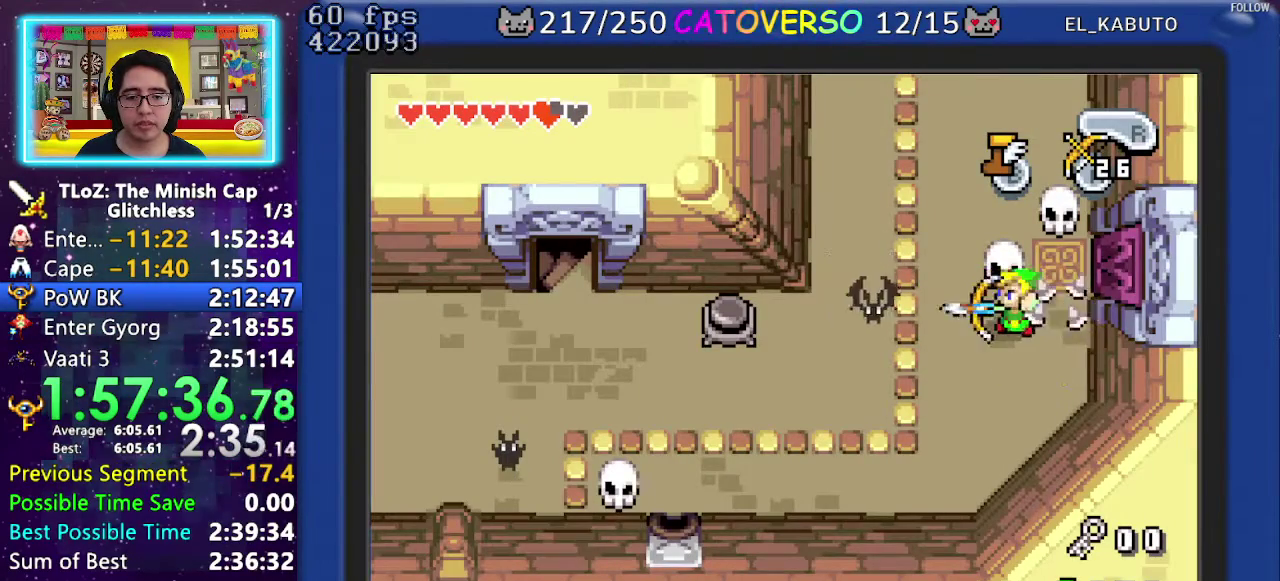
{"buttons": [], "events": [[150, "B", "down"], [233, "B", "up"], [283, "A", "down"], [383, "A", "up"]]}
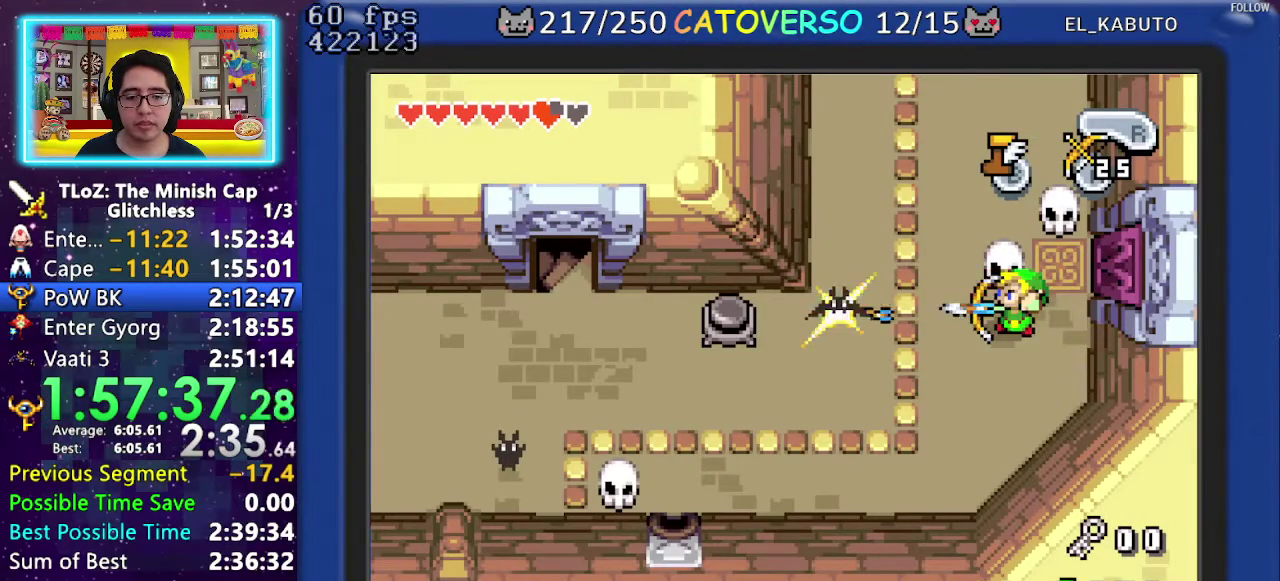
{"buttons": ["DPAD_UP", "DPAD_RIGHT"], "events": [[183, "B", "down"], [267, "B", "up"], [283, "DPAD_RIGHT", "down"], [417, "DPAD_UP", "down"]]}
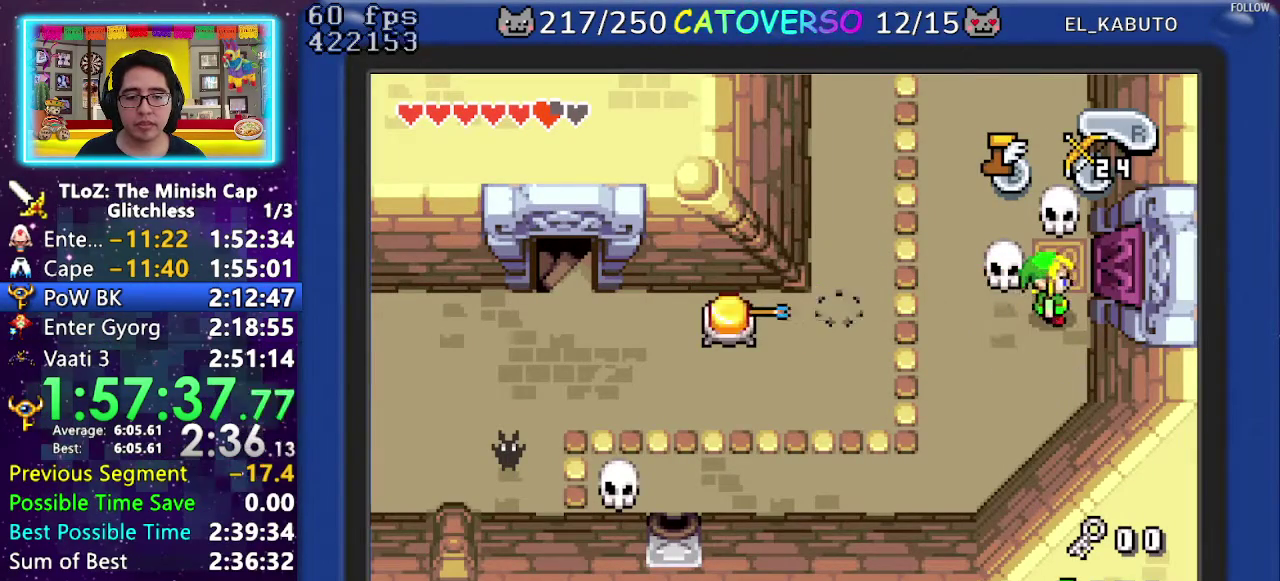
{"buttons": ["DPAD_UP"], "events": [[267, "DPAD_RIGHT", "up"]]}
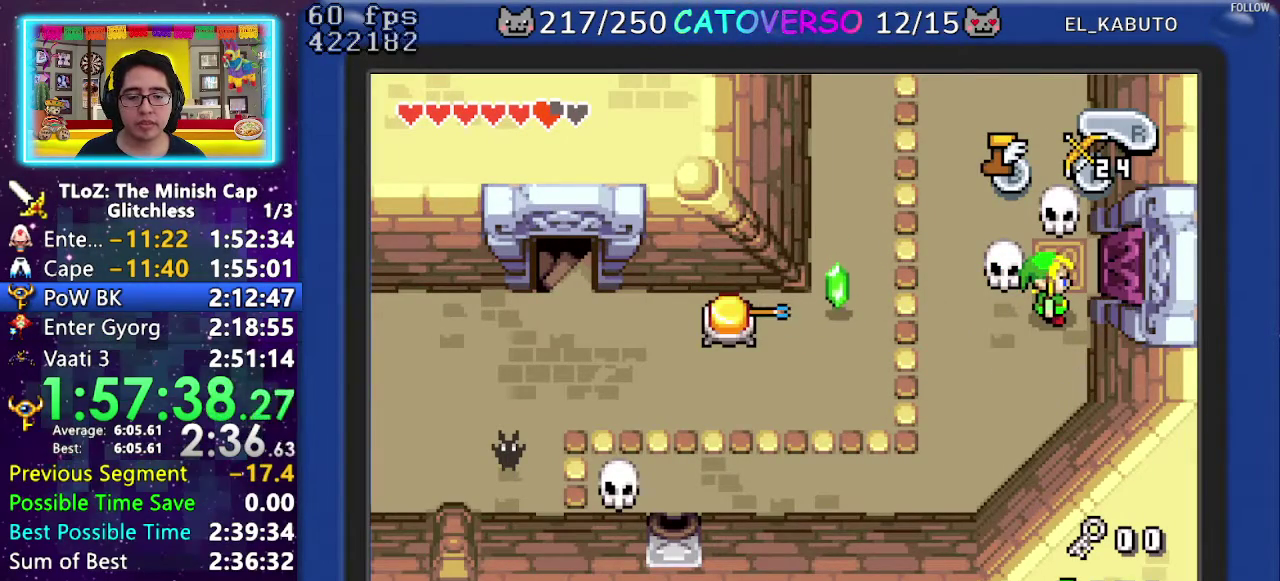
{"buttons": ["DPAD_UP"], "events": []}
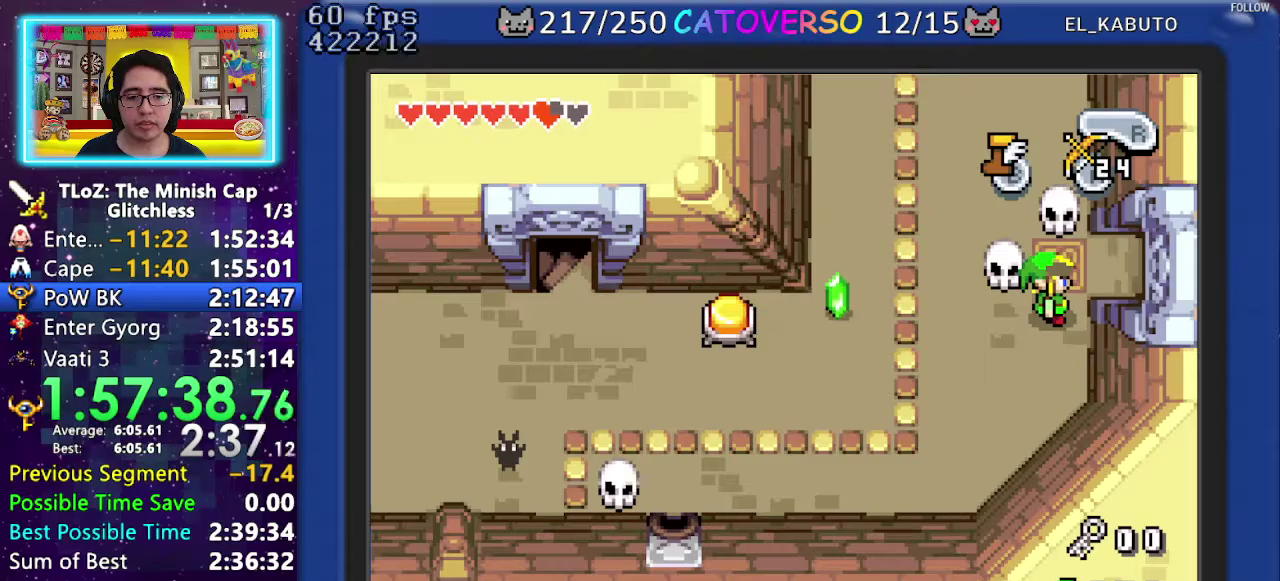
{"buttons": ["DPAD_UP"], "events": []}
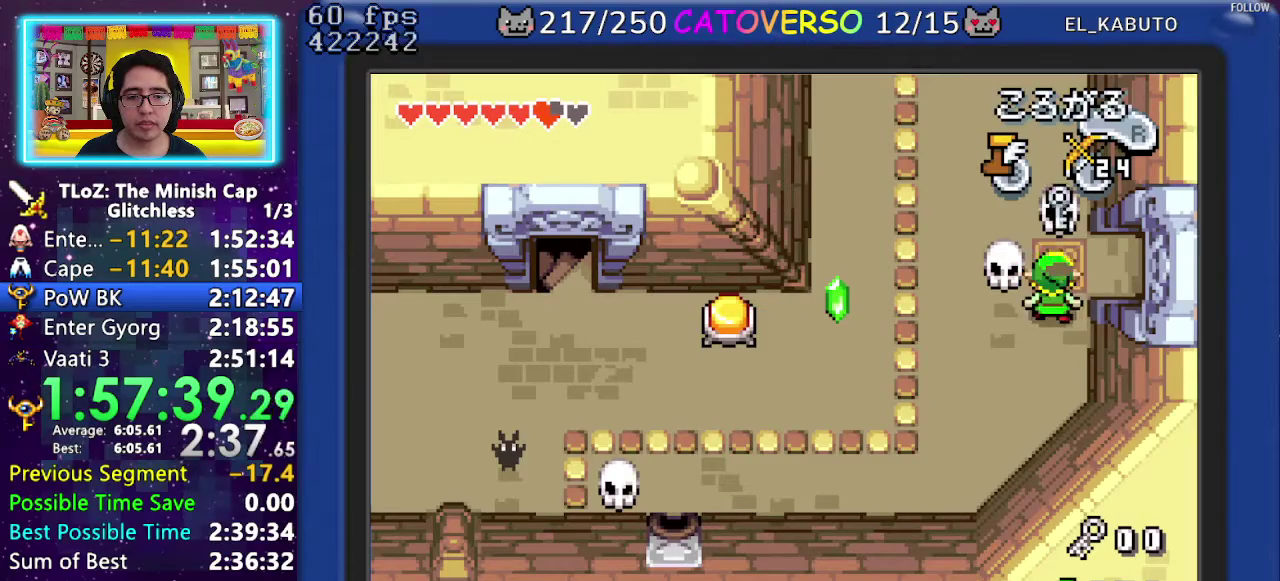
{"buttons": ["B", "DPAD_LEFT"], "events": [[300, "B", "down"], [350, "DPAD_UP", "up"], [417, "DPAD_LEFT", "down"]]}
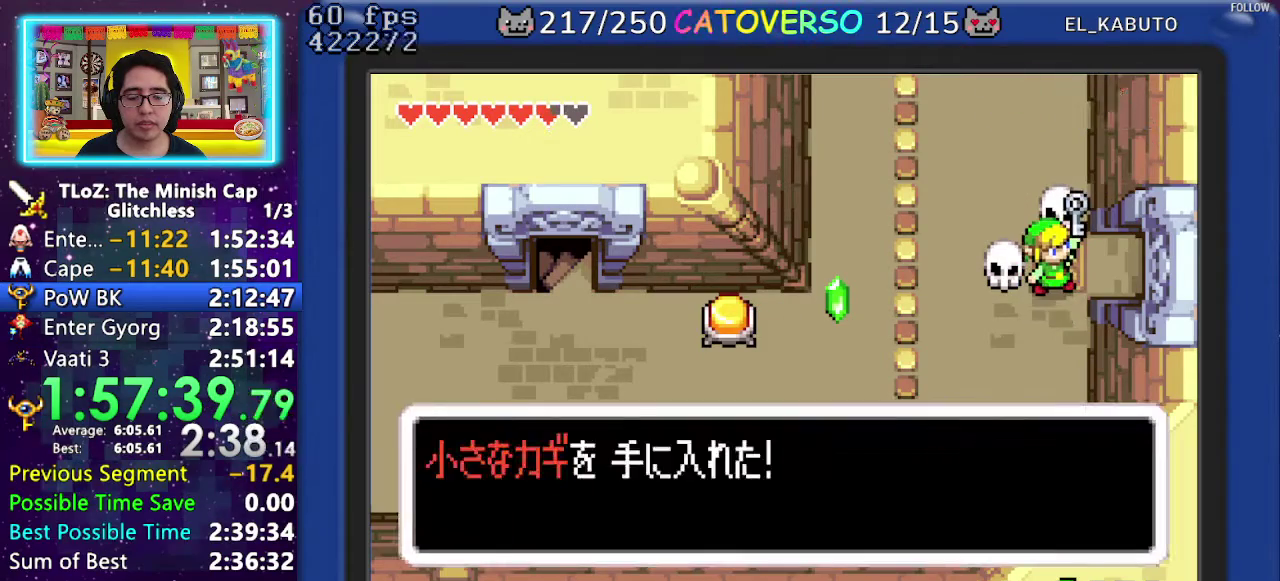
{"buttons": ["R1", "DPAD_RIGHT"], "events": [[33, "DPAD_LEFT", "up"], [100, "DPAD_DOWN", "down"], [117, "DPAD_RIGHT", "down"], [167, "DPAD_DOWN", "up"], [283, "DPAD_DOWN", "down"], [300, "DPAD_LEFT", "down"], [300, "DPAD_RIGHT", "up"], [350, "DPAD_DOWN", "up"], [383, "DPAD_LEFT", "up"], [383, "DPAD_RIGHT", "down"], [467, "B", "up"], [483, "R1", "down"]]}
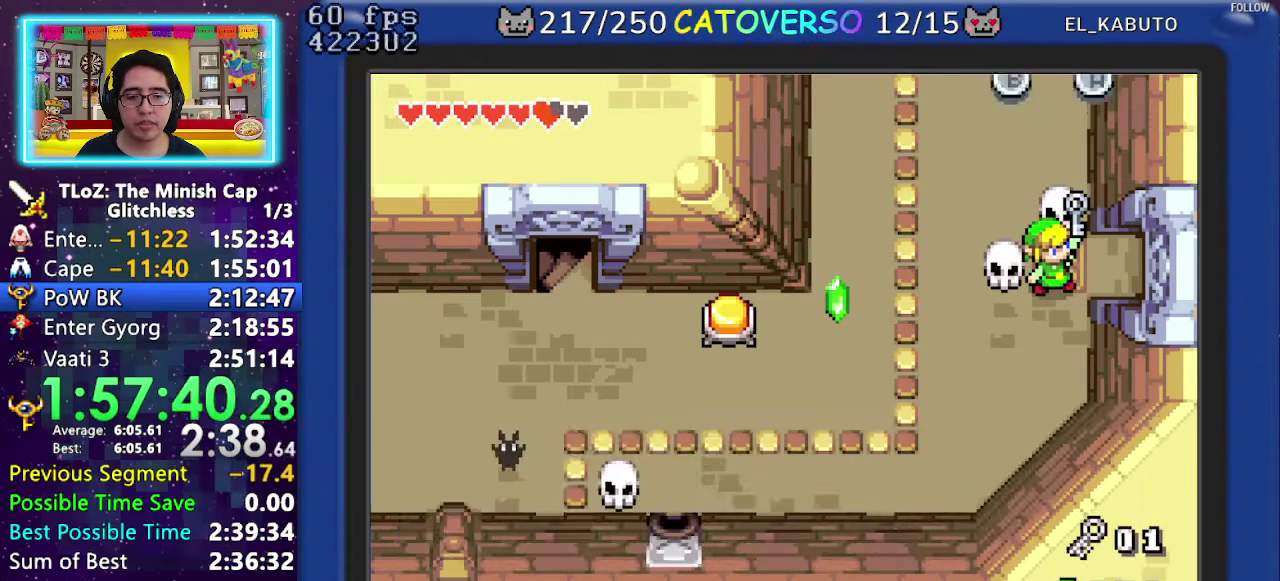
{"buttons": ["R1", "DPAD_RIGHT"], "events": [[50, "R1", "up"], [117, "R1", "down"], [217, "R1", "up"], [283, "R1", "down"], [367, "R1", "up"], [433, "R1", "down"]]}
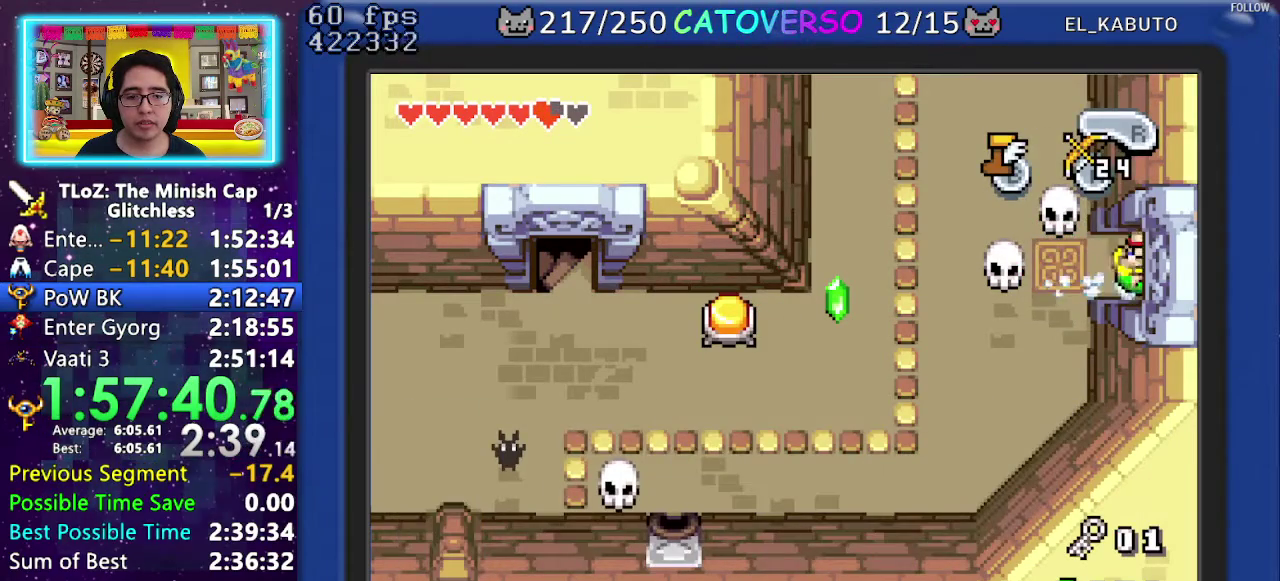
{"buttons": ["DPAD_RIGHT"], "events": [[17, "R1", "up"]]}
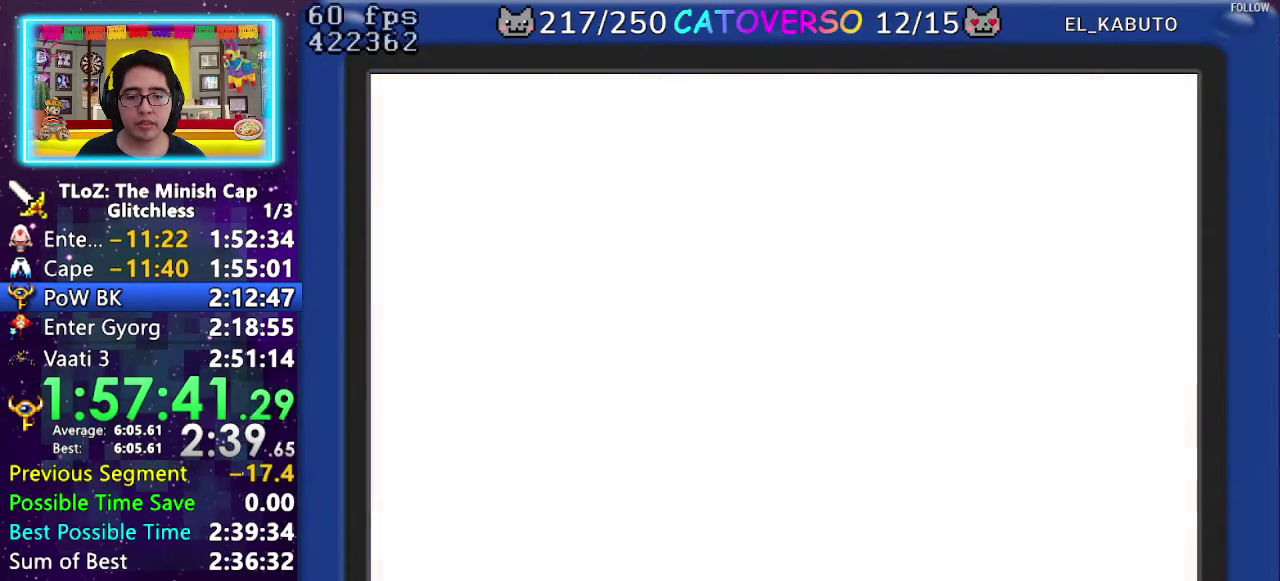
{"buttons": ["DPAD_LEFT"], "events": [[167, "DPAD_LEFT", "down"], [167, "DPAD_RIGHT", "up"]]}
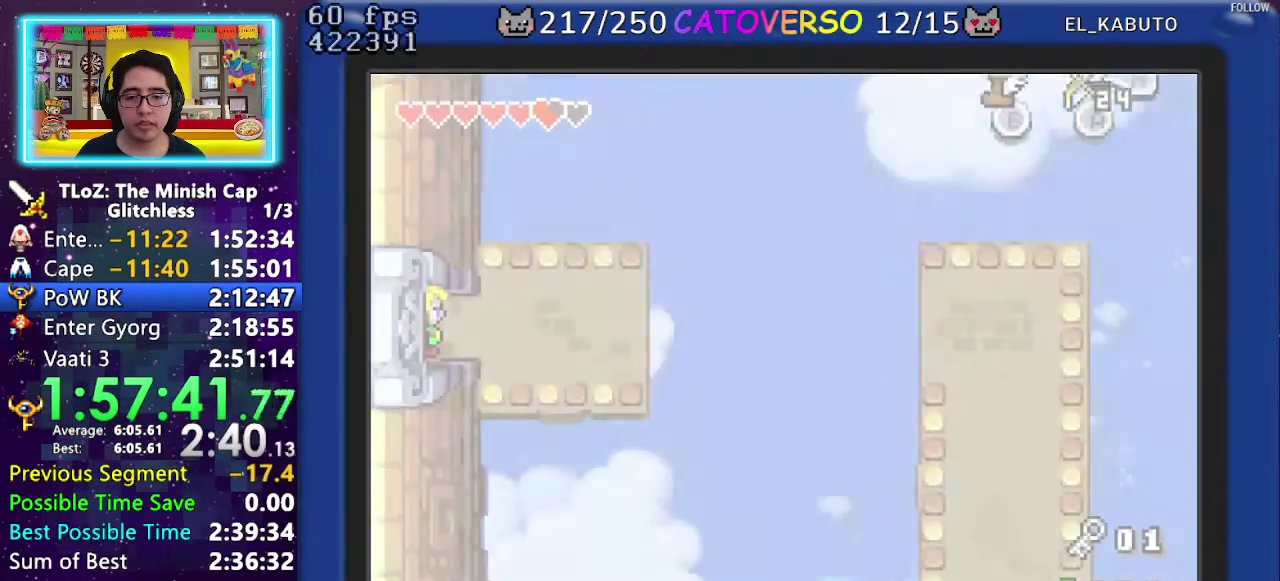
{"buttons": [], "events": [[283, "START", "down"], [383, "START", "up"], [417, "DPAD_LEFT", "up"]]}
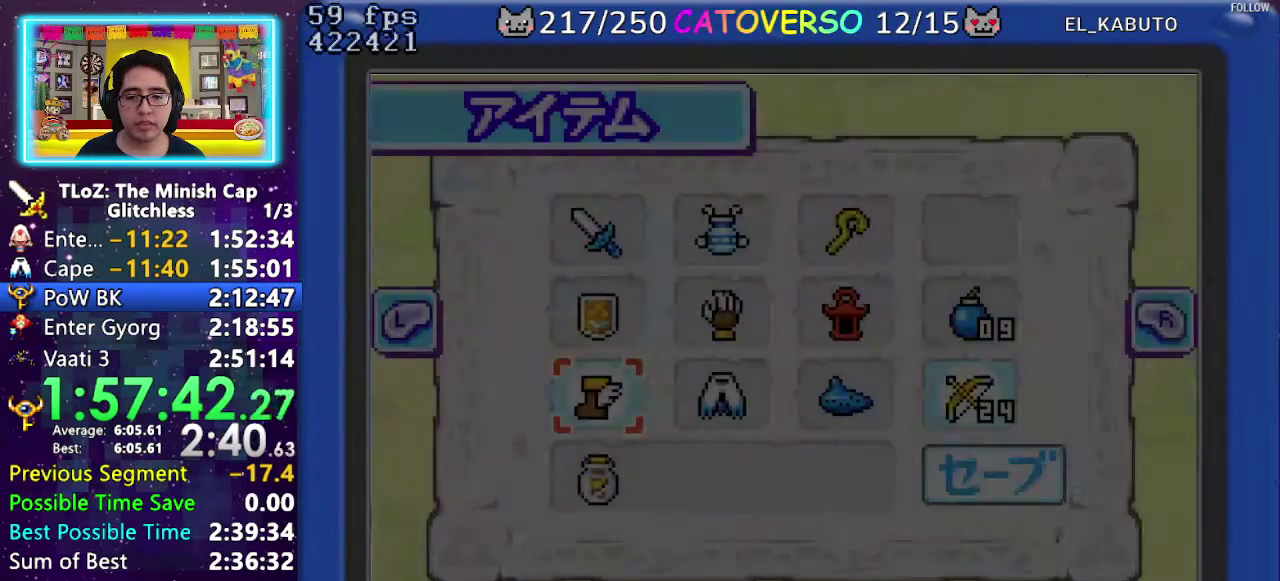
{"buttons": ["DPAD_RIGHT"], "events": [[300, "DPAD_LEFT", "down"], [400, "DPAD_LEFT", "up"], [483, "DPAD_RIGHT", "down"]]}
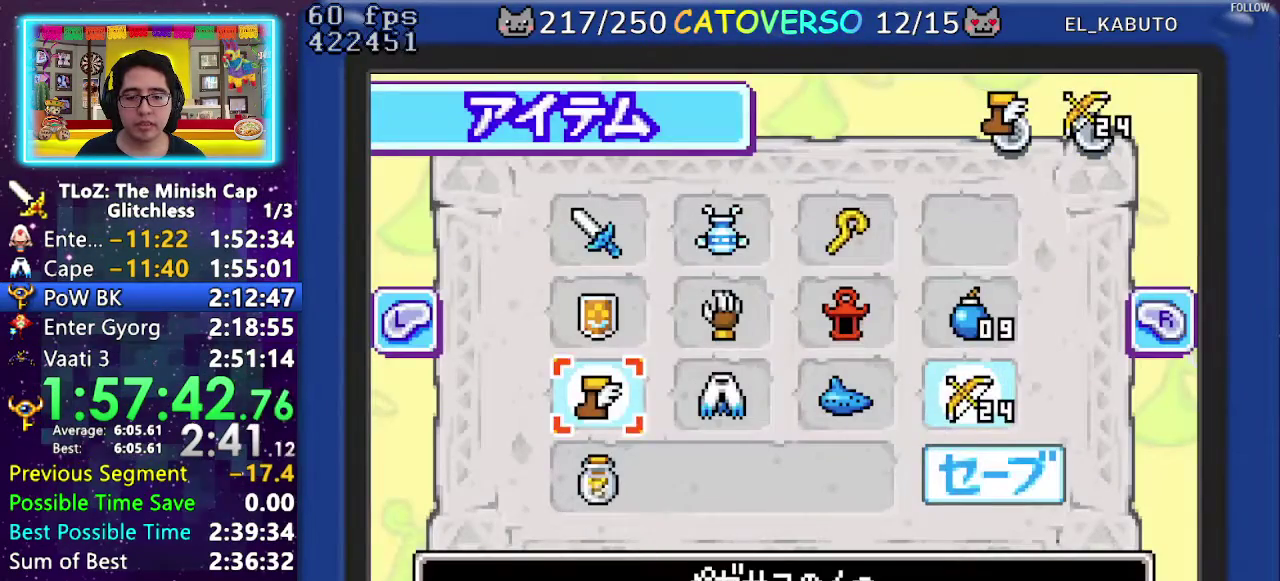
{"buttons": [], "events": [[217, "DPAD_RIGHT", "up"], [233, "A", "down"], [300, "A", "up"], [350, "START", "down"], [433, "START", "up"]]}
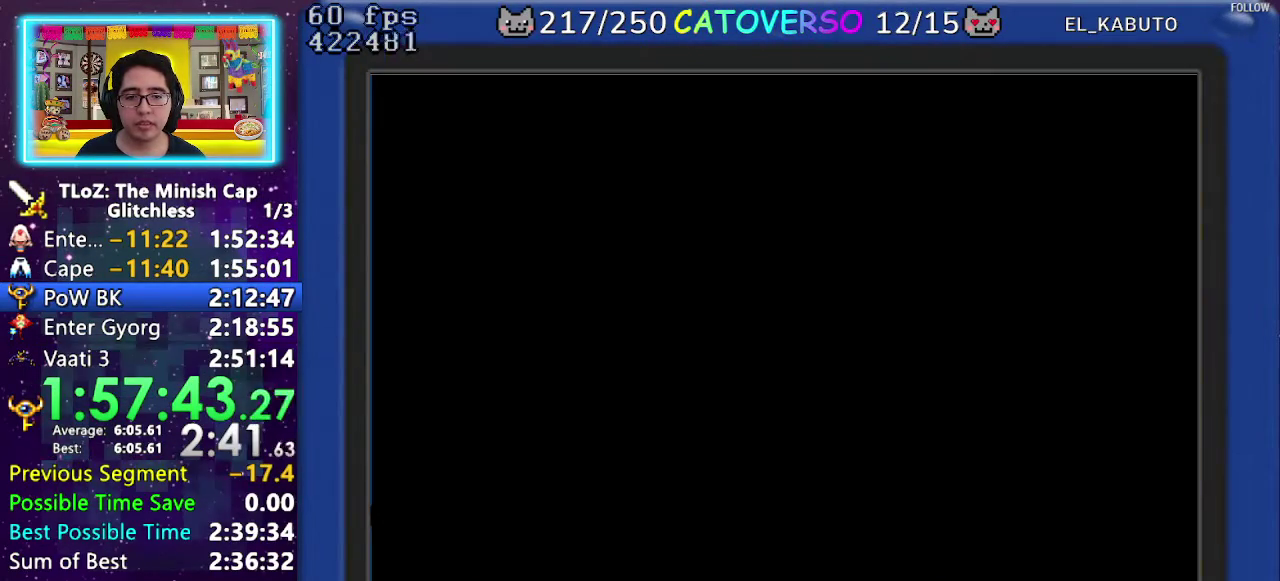
{"buttons": ["DPAD_RIGHT"], "events": [[67, "DPAD_RIGHT", "down"], [267, "R1", "down"], [350, "R1", "up"], [417, "R1", "down"], [483, "R1", "up"]]}
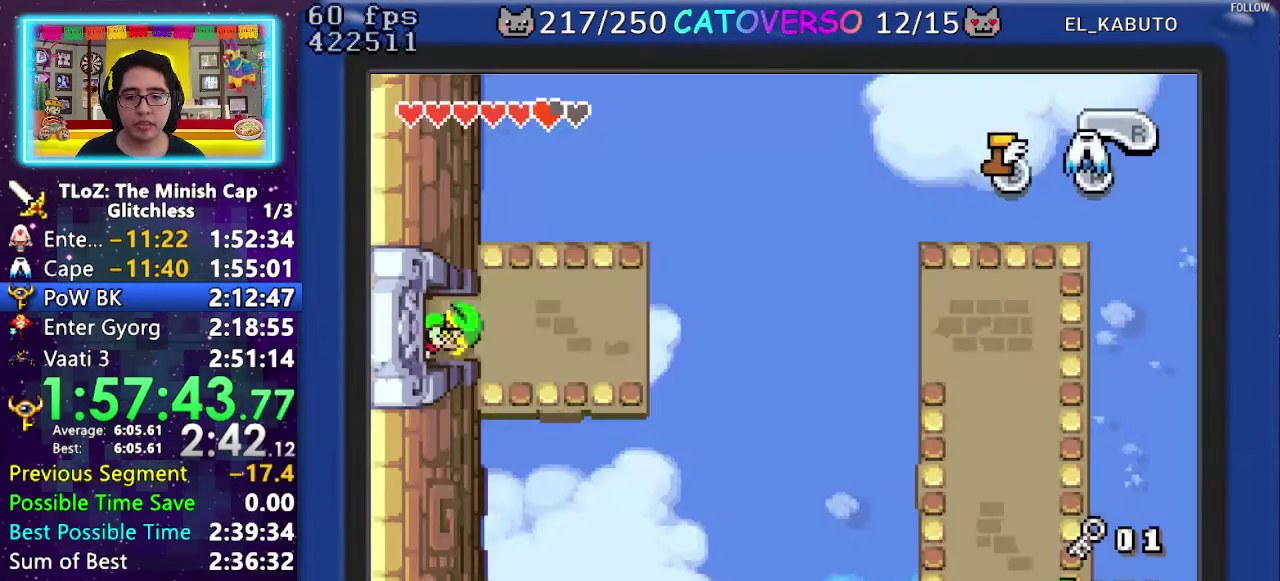
{"buttons": ["DPAD_RIGHT"], "events": [[17, "R1", "down"], [100, "R1", "up"], [400, "A", "down"], [500, "A", "up"]]}
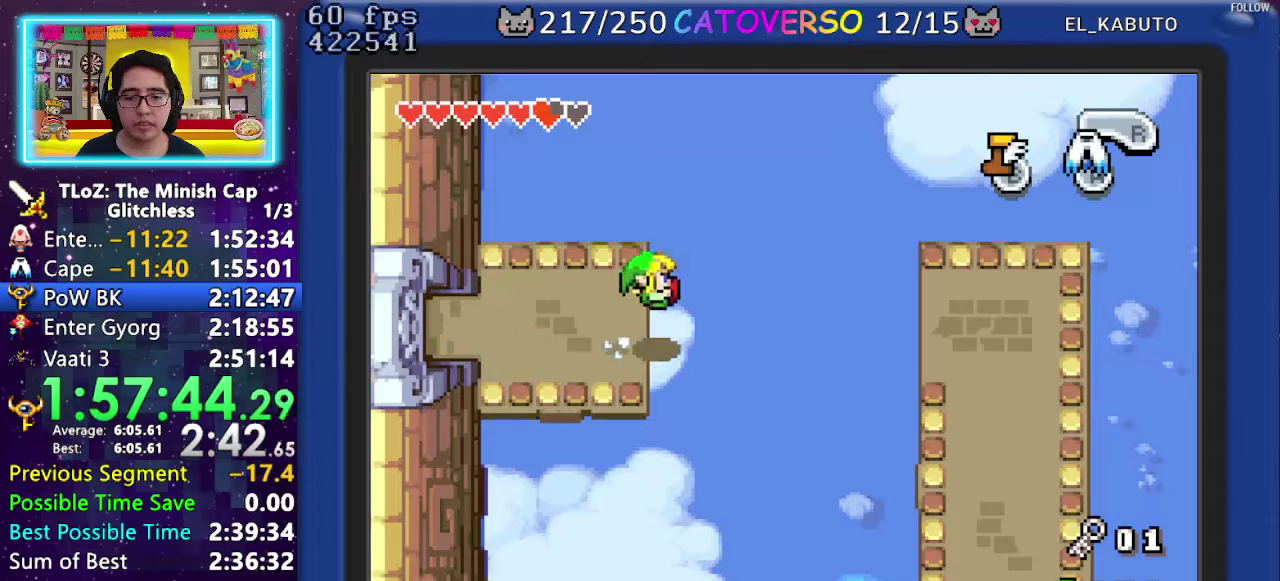
{"buttons": ["A", "DPAD_RIGHT"], "events": [[250, "A", "down"]]}
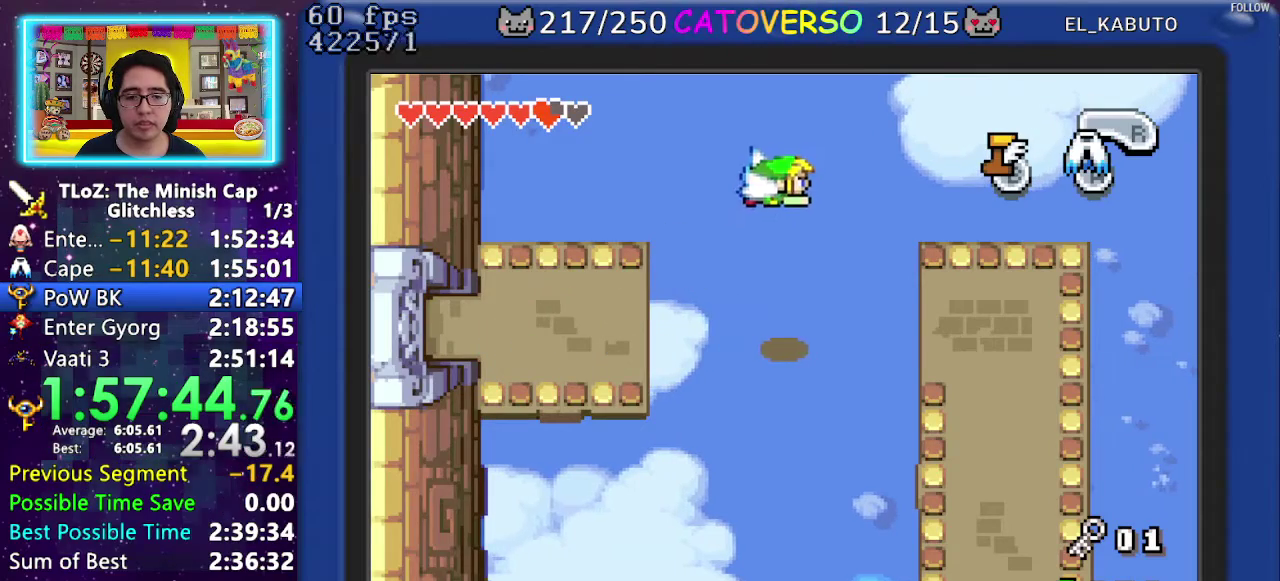
{"buttons": ["DPAD_DOWN", "DPAD_RIGHT"], "events": [[33, "A", "up"], [467, "DPAD_DOWN", "down"]]}
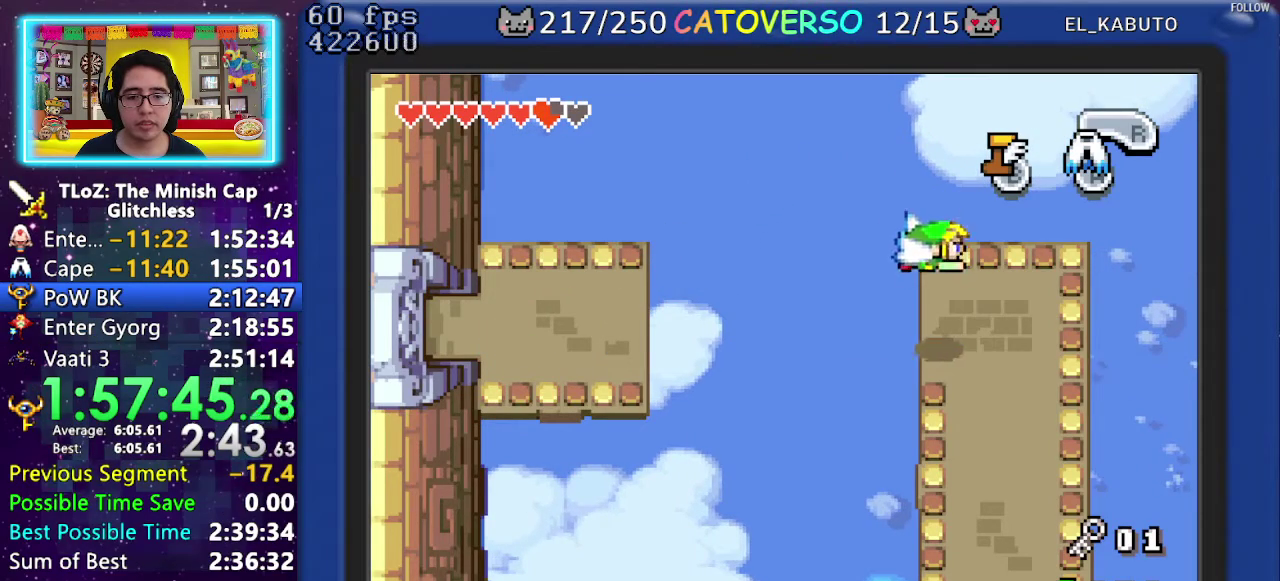
{"buttons": ["B", "DPAD_DOWN"], "events": [[83, "DPAD_RIGHT", "up"], [267, "B", "down"]]}
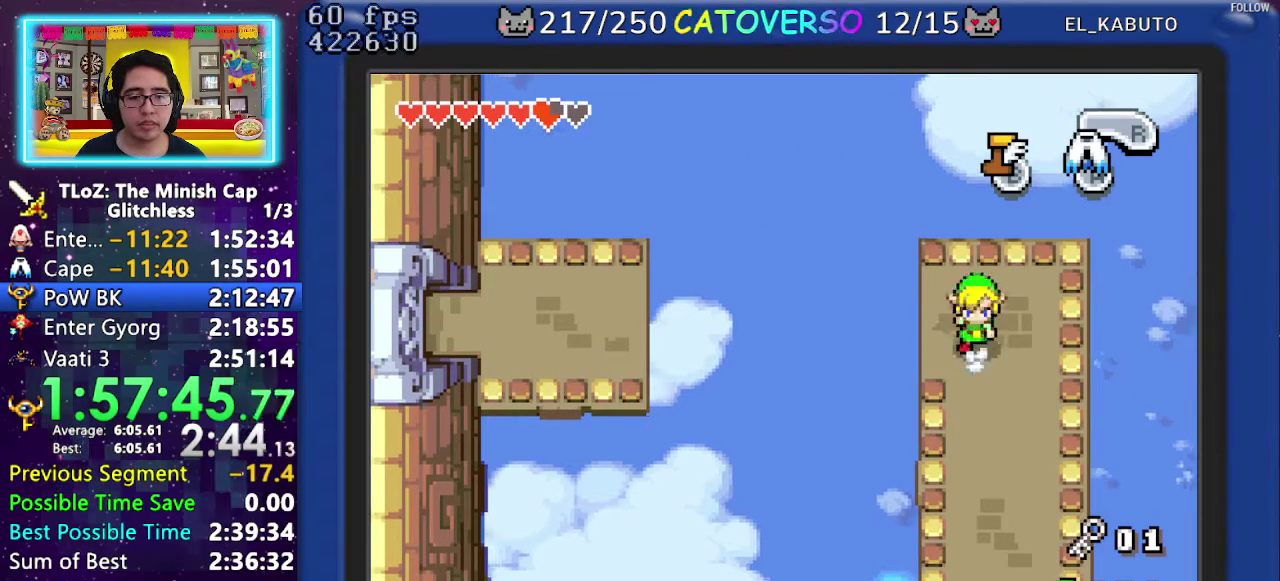
{"buttons": ["B"], "events": [[133, "DPAD_DOWN", "up"]]}
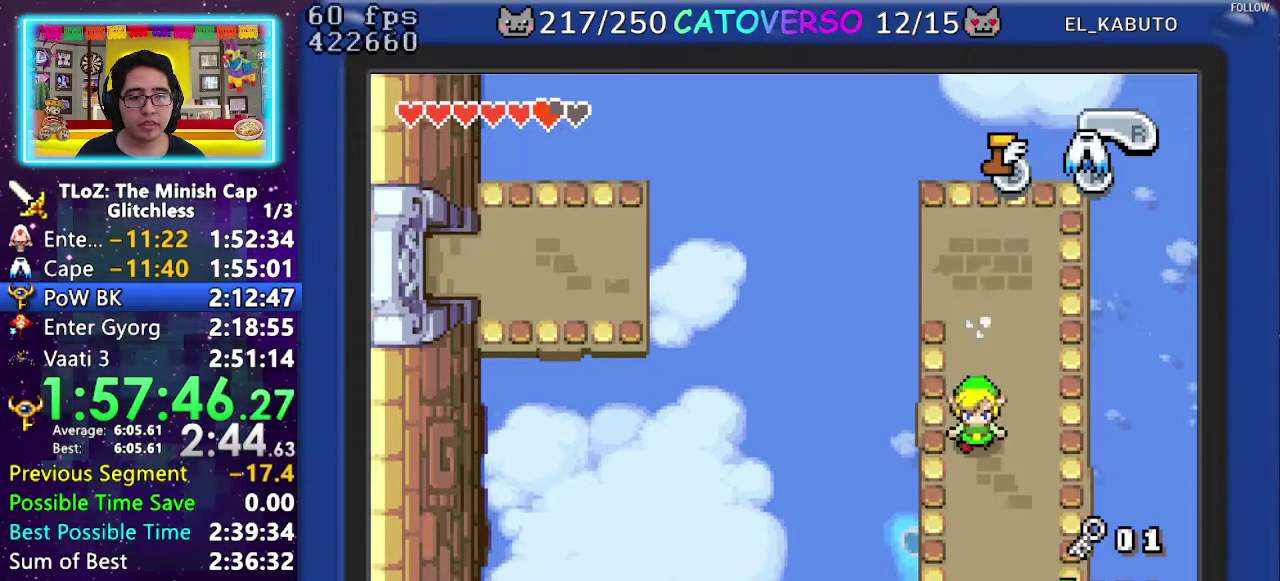
{"buttons": ["B", "DPAD_LEFT"], "events": [[467, "DPAD_LEFT", "down"]]}
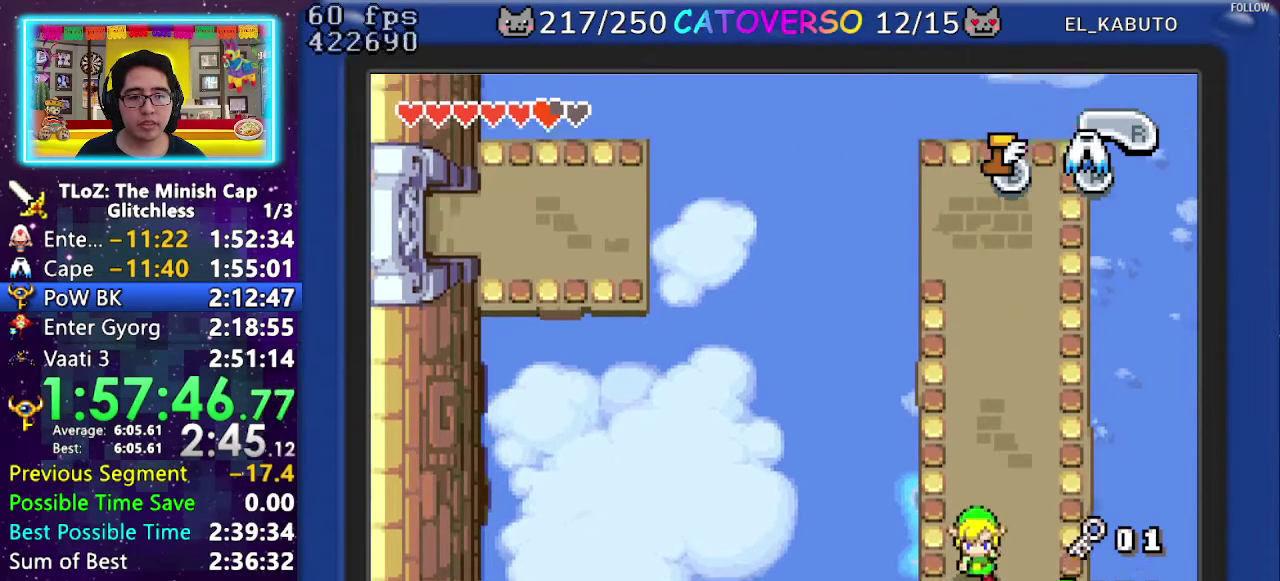
{"buttons": ["B", "DPAD_LEFT"], "events": [[217, "DPAD_LEFT", "up"], [267, "DPAD_LEFT", "down"]]}
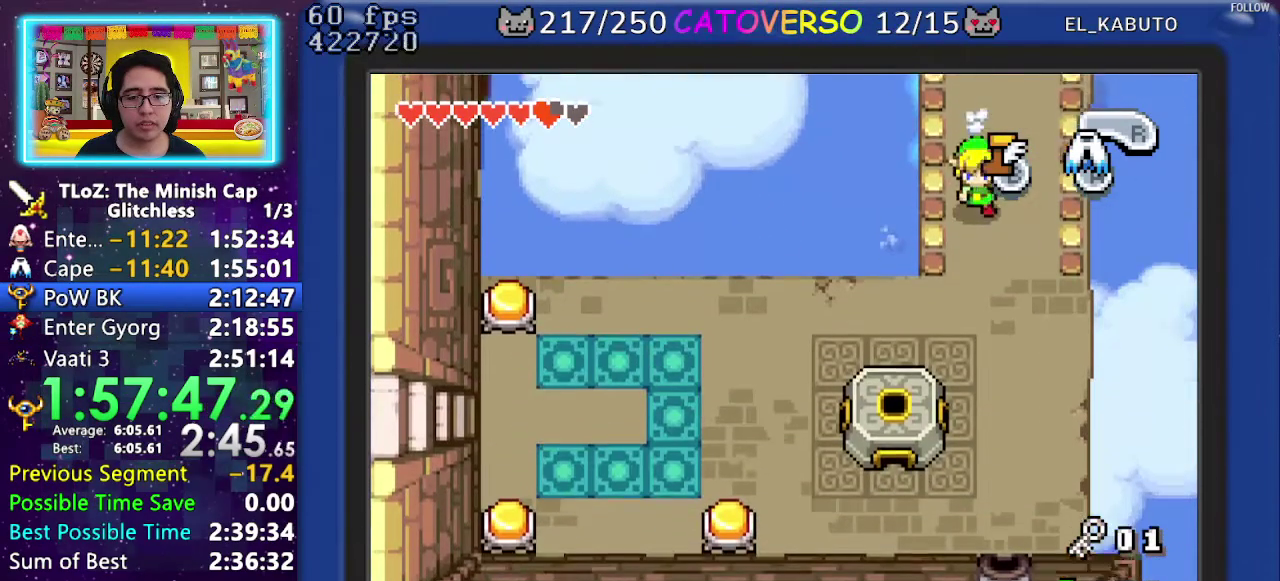
{"buttons": ["B", "DPAD_LEFT"], "events": [[267, "B", "up"], [317, "B", "down"]]}
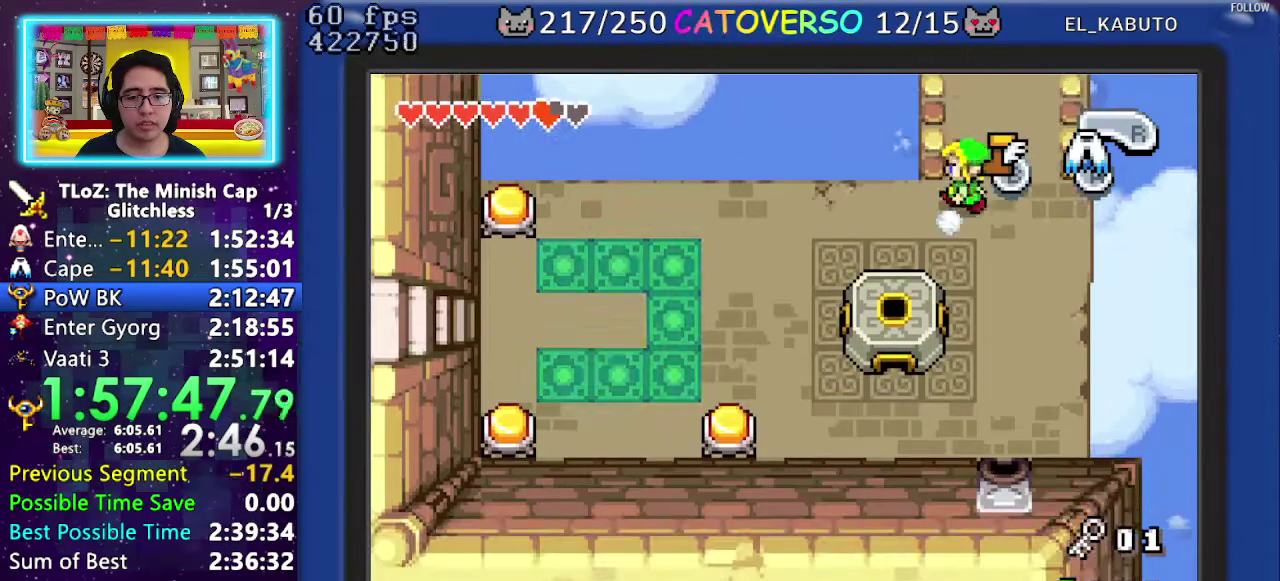
{"buttons": ["B", "DPAD_DOWN", "DPAD_LEFT"], "events": [[17, "DPAD_DOWN", "down"]]}
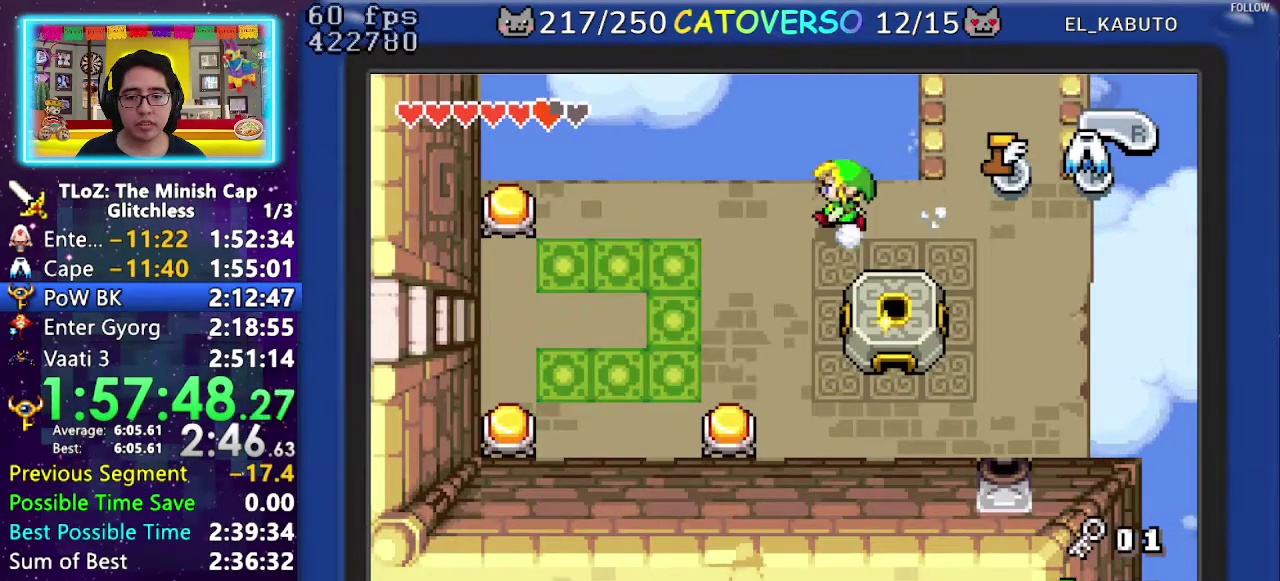
{"buttons": ["B", "DPAD_DOWN", "DPAD_LEFT"], "events": []}